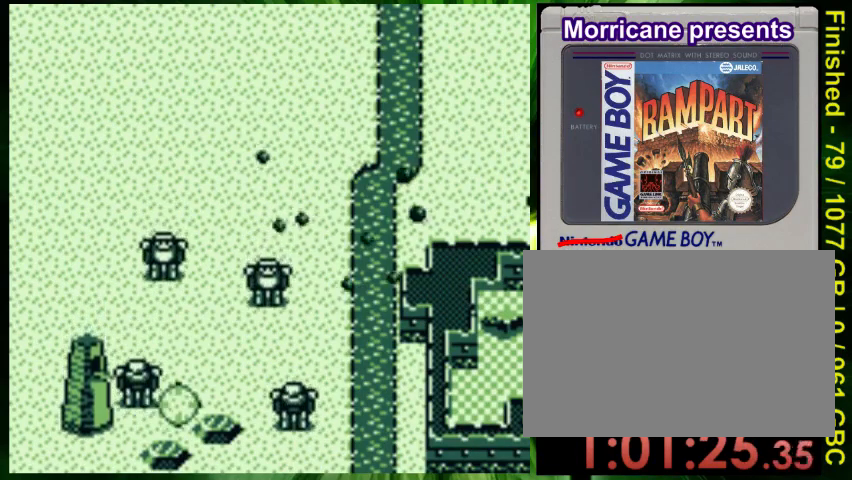
Gameplay with a controller (Nintendo layout); each line is a JSON object with the inputs held at the frame after it (dt_ms = milliseconds from this image to that frame). "events" lists button and stick changes between this image and that frame as [ms after this image, input, new state], when the widget could be followed in between. Not read: L3 R3 SELECT START.
{"dt_ms": 500, "buttons": ["DPAD_UP"], "events": [[267, "B", "up"], [367, "A", "down"], [467, "A", "up"]]}
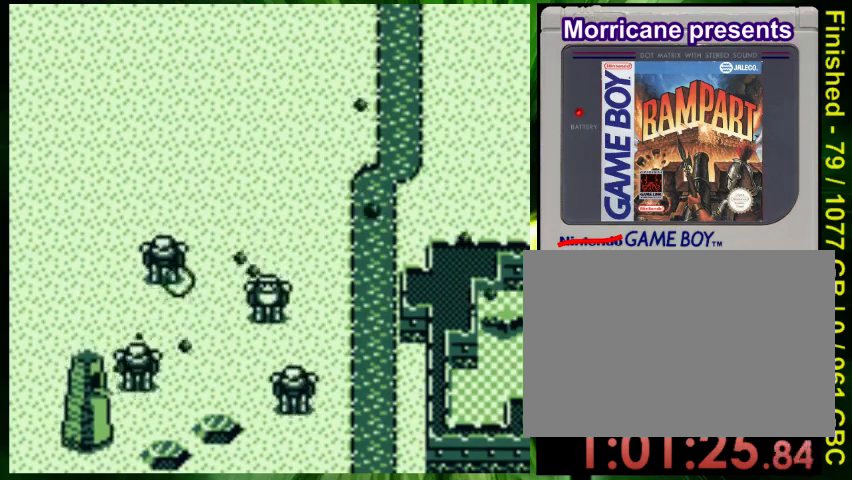
{"dt_ms": 500, "buttons": ["DPAD_UP"], "events": [[33, "DPAD_UP", "up"], [67, "A", "down"], [100, "DPAD_UP", "down"], [167, "A", "up"], [233, "A", "down"], [333, "A", "up"]]}
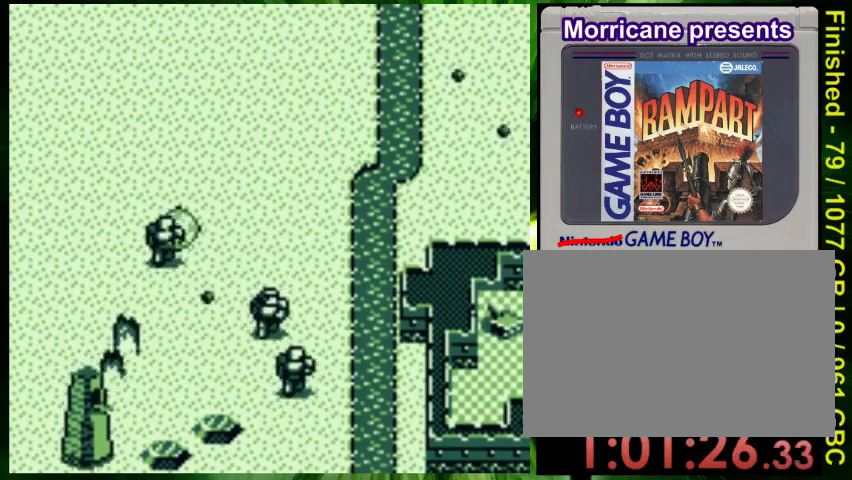
{"dt_ms": 500, "buttons": ["DPAD_DOWN", "DPAD_RIGHT"], "events": [[100, "A", "down"], [167, "A", "up"], [167, "DPAD_RIGHT", "down"], [167, "DPAD_UP", "up"], [267, "A", "down"], [333, "A", "up"], [400, "DPAD_DOWN", "down"]]}
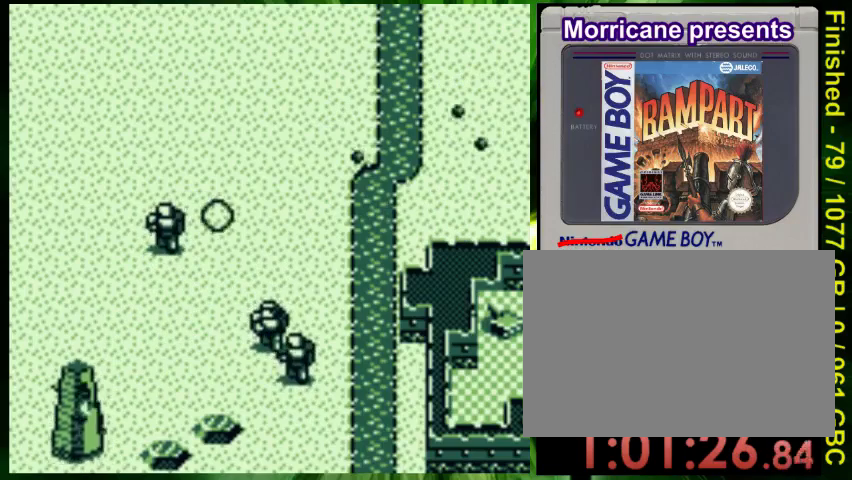
{"dt_ms": 500, "buttons": ["DPAD_DOWN", "DPAD_RIGHT"], "events": []}
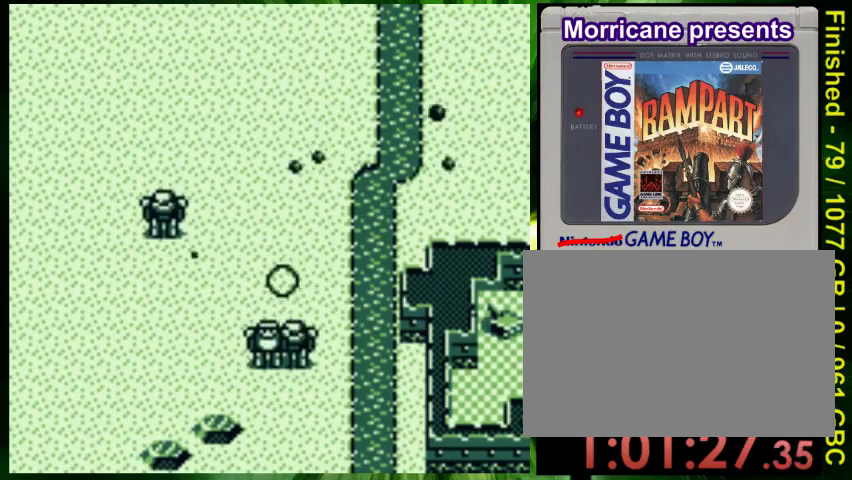
{"dt_ms": 500, "buttons": ["DPAD_DOWN", "DPAD_RIGHT"], "events": [[33, "A", "down"], [133, "DPAD_RIGHT", "up"], [267, "A", "up"], [267, "DPAD_DOWN", "up"], [267, "DPAD_LEFT", "down"], [367, "A", "down"], [367, "DPAD_DOWN", "down"], [433, "DPAD_LEFT", "up"], [467, "A", "up"], [467, "DPAD_RIGHT", "down"]]}
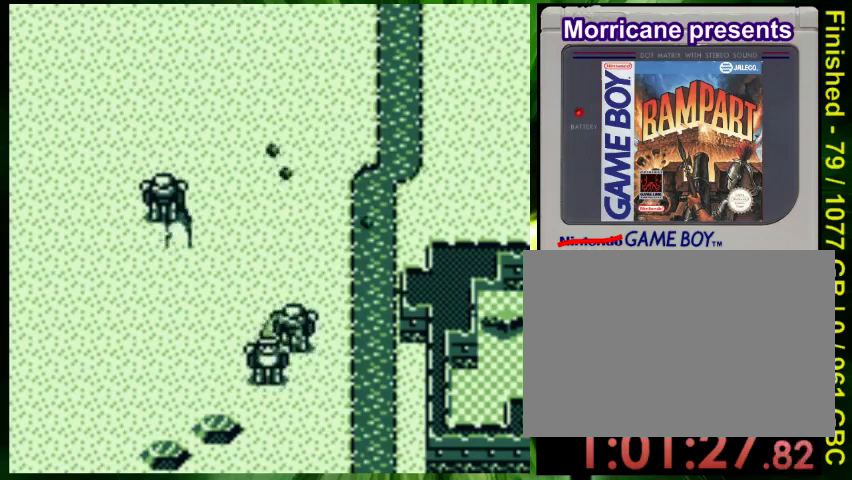
{"dt_ms": 500, "buttons": ["A", "DPAD_LEFT"], "events": [[33, "DPAD_RIGHT", "up"], [67, "A", "down"], [67, "DPAD_DOWN", "up"], [67, "DPAD_LEFT", "down"], [167, "A", "up"], [167, "DPAD_DOWN", "down"], [233, "DPAD_LEFT", "up"], [267, "A", "down"], [267, "DPAD_RIGHT", "down"], [333, "A", "up"], [400, "DPAD_RIGHT", "up"], [433, "A", "down"], [433, "DPAD_DOWN", "up"], [433, "DPAD_LEFT", "down"]]}
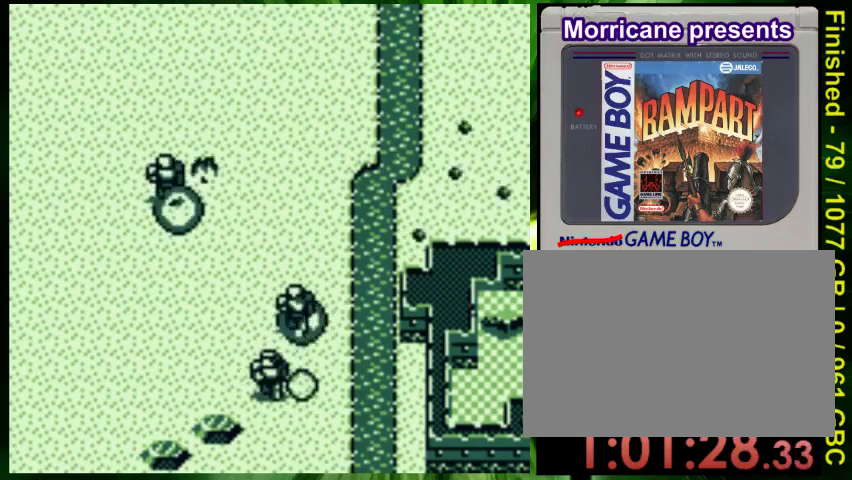
{"dt_ms": 500, "buttons": ["B", "DPAD_UP"], "events": [[33, "A", "up"], [33, "DPAD_DOWN", "down"], [100, "DPAD_DOWN", "up"], [167, "DPAD_LEFT", "up"], [233, "DPAD_UP", "down"], [300, "B", "down"]]}
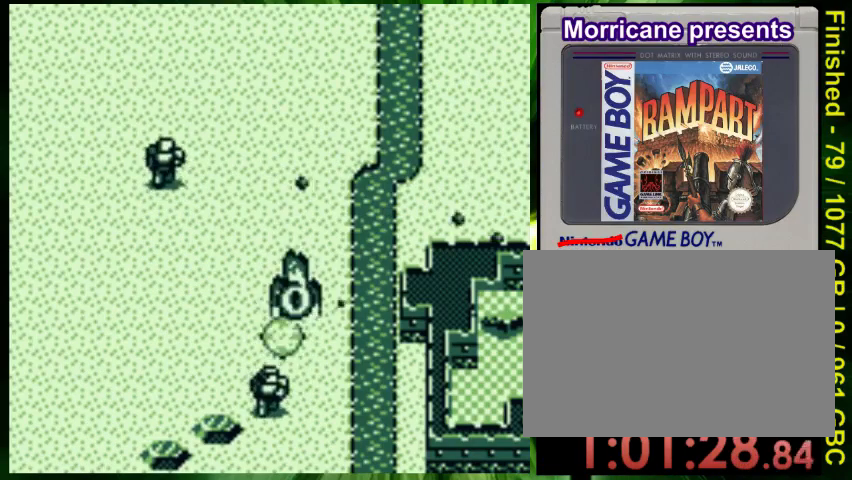
{"dt_ms": 500, "buttons": ["B", "DPAD_UP"], "events": [[233, "DPAD_LEFT", "down"], [467, "DPAD_LEFT", "up"]]}
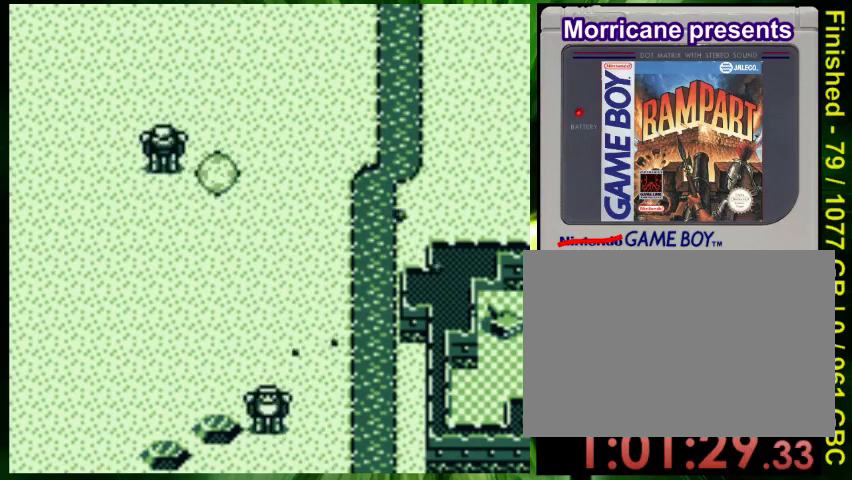
{"dt_ms": 500, "buttons": ["A", "DPAD_DOWN"]}
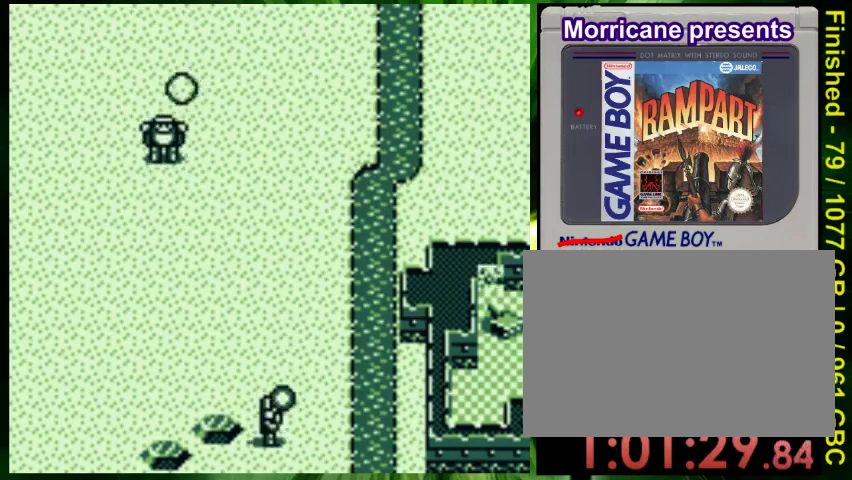
{"dt_ms": 500, "buttons": ["A", "DPAD_DOWN", "DPAD_RIGHT"], "events": [[67, "A", "up"], [67, "DPAD_LEFT", "down"], [133, "DPAD_DOWN", "up"], [167, "A", "down"], [167, "DPAD_LEFT", "up"], [167, "DPAD_RIGHT", "down"], [233, "A", "up"], [233, "DPAD_DOWN", "down"], [300, "A", "down"], [300, "DPAD_RIGHT", "up"], [367, "DPAD_DOWN", "up"], [367, "DPAD_LEFT", "down"], [467, "DPAD_DOWN", "down"], [467, "DPAD_LEFT", "up"], [467, "DPAD_RIGHT", "down"]]}
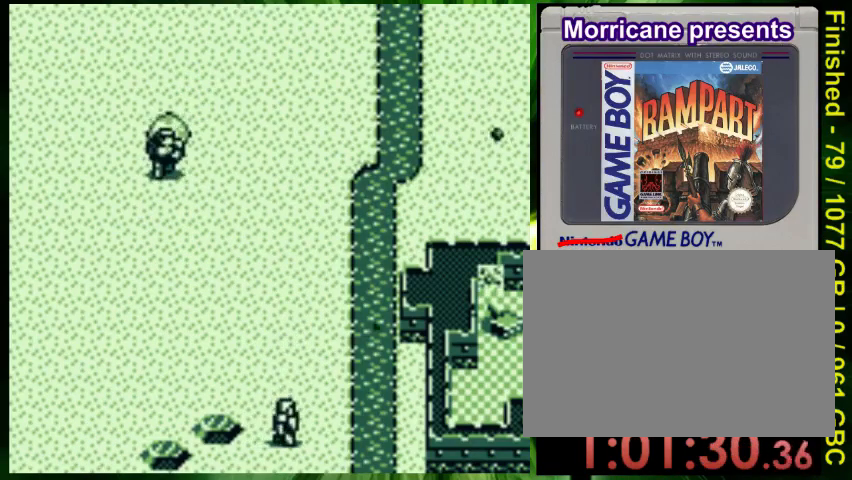
{"dt_ms": 500, "buttons": ["B", "DPAD_DOWN", "DPAD_RIGHT"], "events": [[67, "A", "up"], [133, "DPAD_RIGHT", "up"], [167, "A", "down"], [267, "A", "up"], [267, "DPAD_RIGHT", "down"], [333, "B", "down"], [367, "DPAD_DOWN", "up"], [467, "DPAD_DOWN", "down"]]}
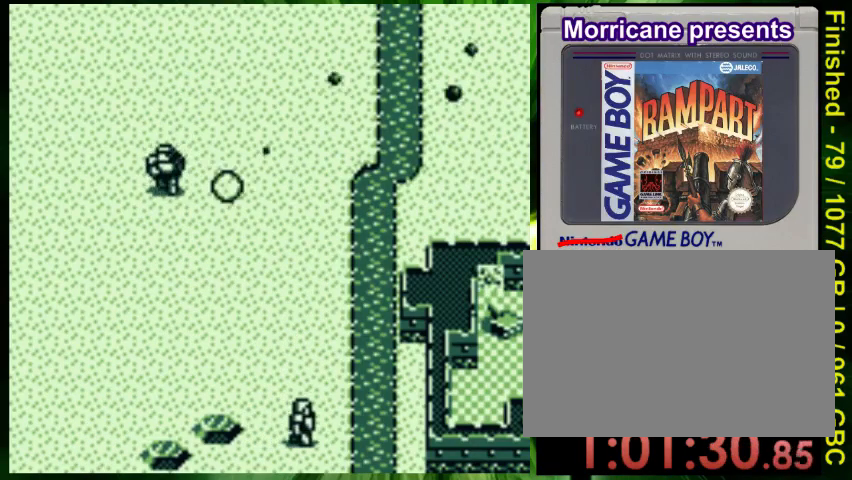
{"dt_ms": 500, "buttons": ["DPAD_DOWN", "DPAD_RIGHT"], "events": [[367, "B", "up"]]}
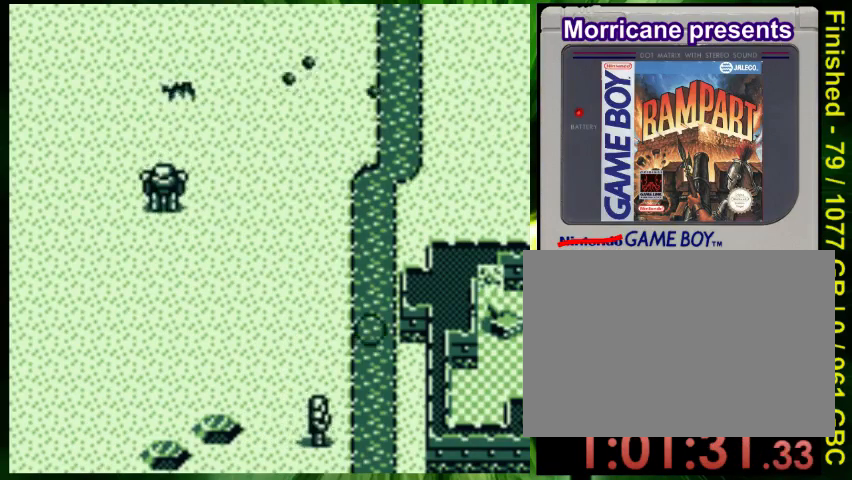
{"dt_ms": 500, "buttons": ["A", "DPAD_LEFT"], "events": [[233, "DPAD_RIGHT", "up"], [267, "DPAD_LEFT", "down"], [433, "DPAD_DOWN", "up"], [467, "A", "down"]]}
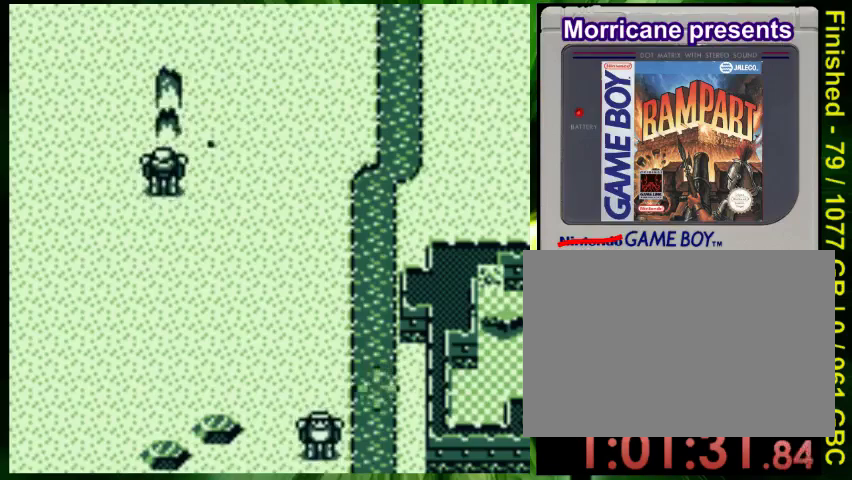
{"dt_ms": 500, "buttons": ["A", "DPAD_DOWN"], "events": [[67, "A", "up"], [133, "A", "down"], [133, "DPAD_DOWN", "down"], [233, "A", "up"], [333, "A", "down"], [333, "DPAD_LEFT", "up"], [433, "A", "up"], [500, "A", "down"]]}
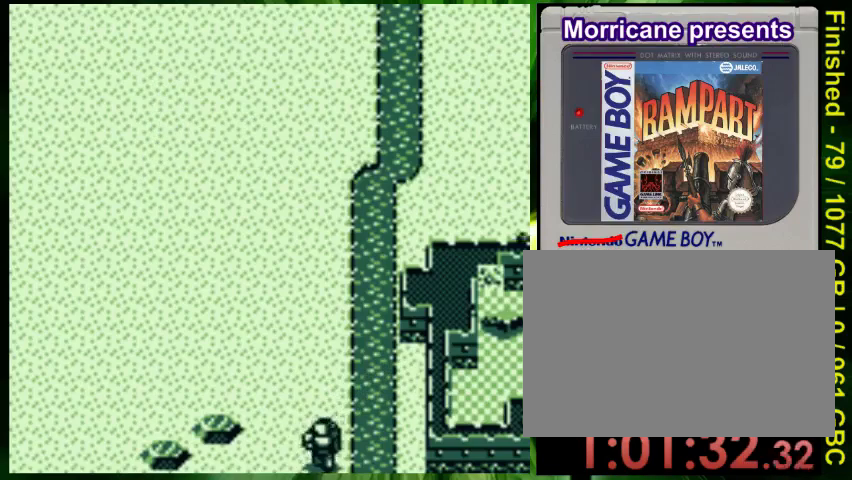
{"dt_ms": 500, "buttons": ["DPAD_UP"], "events": [[67, "A", "up"], [67, "DPAD_LEFT", "down"], [233, "DPAD_DOWN", "up"], [267, "DPAD_LEFT", "up"], [333, "A", "down"], [333, "DPAD_UP", "down"], [467, "A", "up"]]}
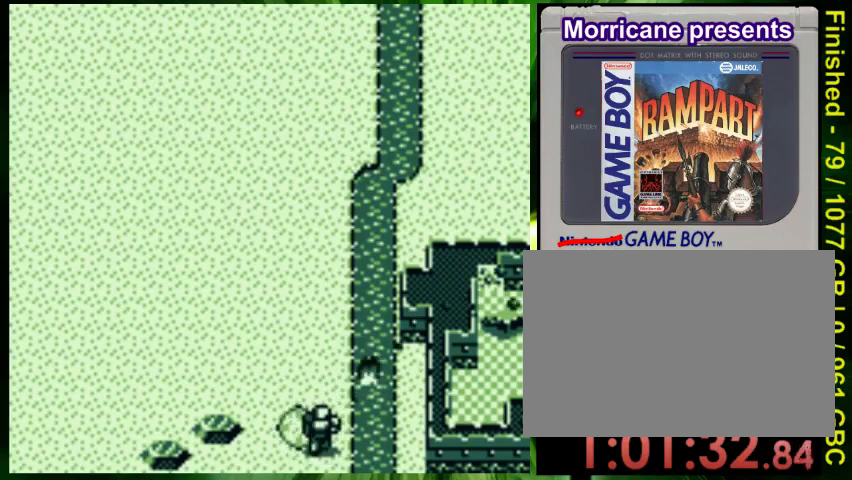
{"dt_ms": 500, "buttons": ["DPAD_DOWN"], "events": [[67, "A", "down"], [133, "A", "up"], [233, "A", "down"], [333, "A", "up"], [467, "DPAD_UP", "up"], [500, "DPAD_DOWN", "down"]]}
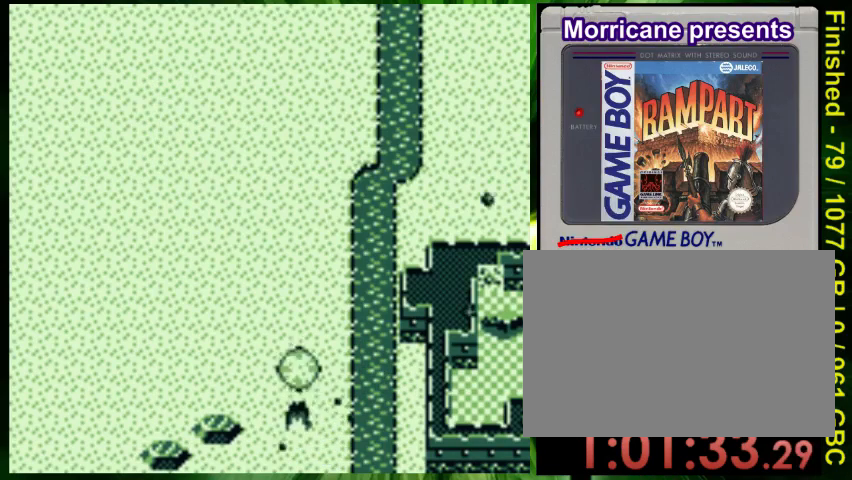
{"dt_ms": 500, "buttons": ["DPAD_DOWN", "DPAD_LEFT"], "events": [[233, "B", "down"], [367, "DPAD_LEFT", "down"], [467, "B", "up"]]}
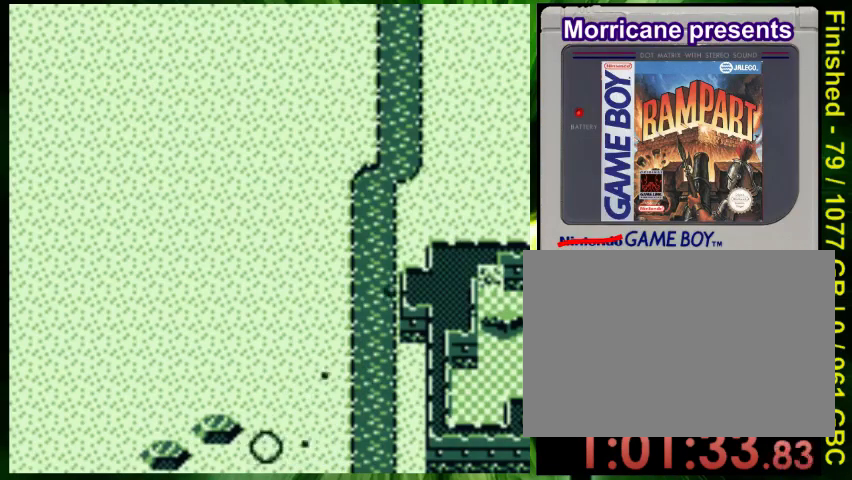
{"dt_ms": 500, "buttons": ["A", "DPAD_DOWN", "DPAD_LEFT"], "events": [[67, "DPAD_DOWN", "up"], [133, "DPAD_LEFT", "up"], [167, "DPAD_UP", "down"], [267, "A", "down"], [300, "DPAD_LEFT", "down"], [333, "DPAD_UP", "up"], [500, "DPAD_DOWN", "down"]]}
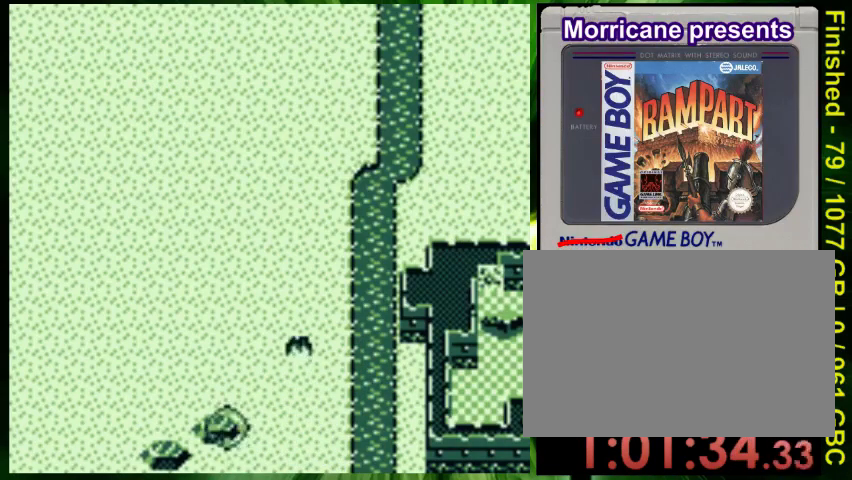
{"dt_ms": 500, "buttons": ["A", "DPAD_LEFT"], "events": [[33, "DPAD_LEFT", "up"], [67, "A", "up"], [133, "A", "down"], [167, "DPAD_DOWN", "up"], [167, "DPAD_LEFT", "down"], [233, "A", "up"], [333, "A", "down"], [333, "DPAD_DOWN", "down"], [333, "DPAD_LEFT", "up"], [333, "DPAD_RIGHT", "down"], [400, "A", "up"], [400, "DPAD_RIGHT", "up"], [467, "A", "down"], [467, "DPAD_LEFT", "down"], [500, "DPAD_DOWN", "up"]]}
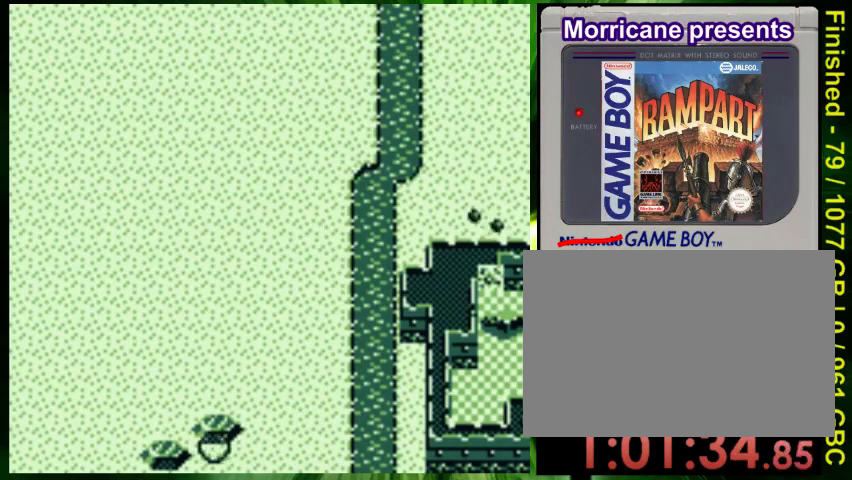
{"dt_ms": 1000, "buttons": ["DPAD_UP"], "events": [[67, "A", "up"], [167, "A", "down"], [267, "A", "up"], [367, "A", "down"], [433, "A", "up"], [500, "DPAD_LEFT", "up"], [533, "A", "down"], [533, "DPAD_RIGHT", "down"], [633, "A", "up"], [700, "A", "down"], [767, "DPAD_RIGHT", "up"], [800, "A", "up"], [833, "DPAD_UP", "down"], [867, "A", "down"], [967, "A", "up"]]}
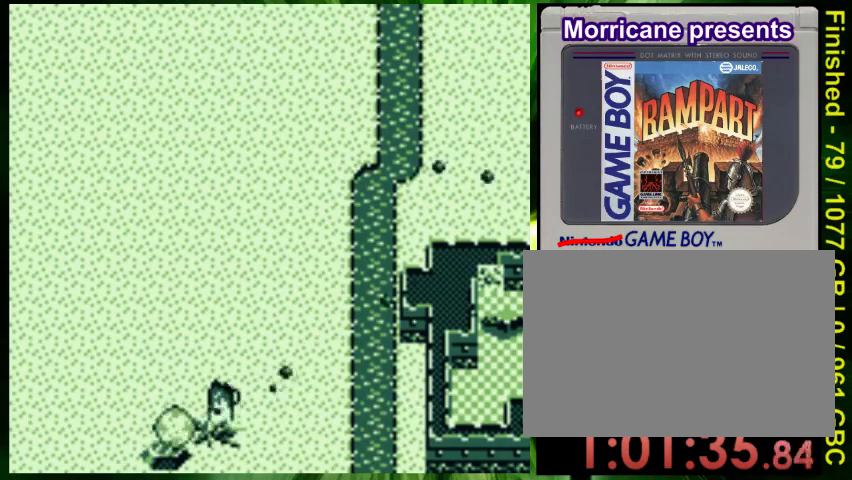
{"dt_ms": 500, "buttons": ["A", "DPAD_DOWN", "DPAD_LEFT"], "events": [[67, "A", "down"], [67, "DPAD_UP", "up"], [100, "DPAD_RIGHT", "down"], [200, "A", "up"], [267, "A", "down"], [333, "DPAD_DOWN", "down"], [433, "DPAD_RIGHT", "up"], [467, "DPAD_LEFT", "down"]]}